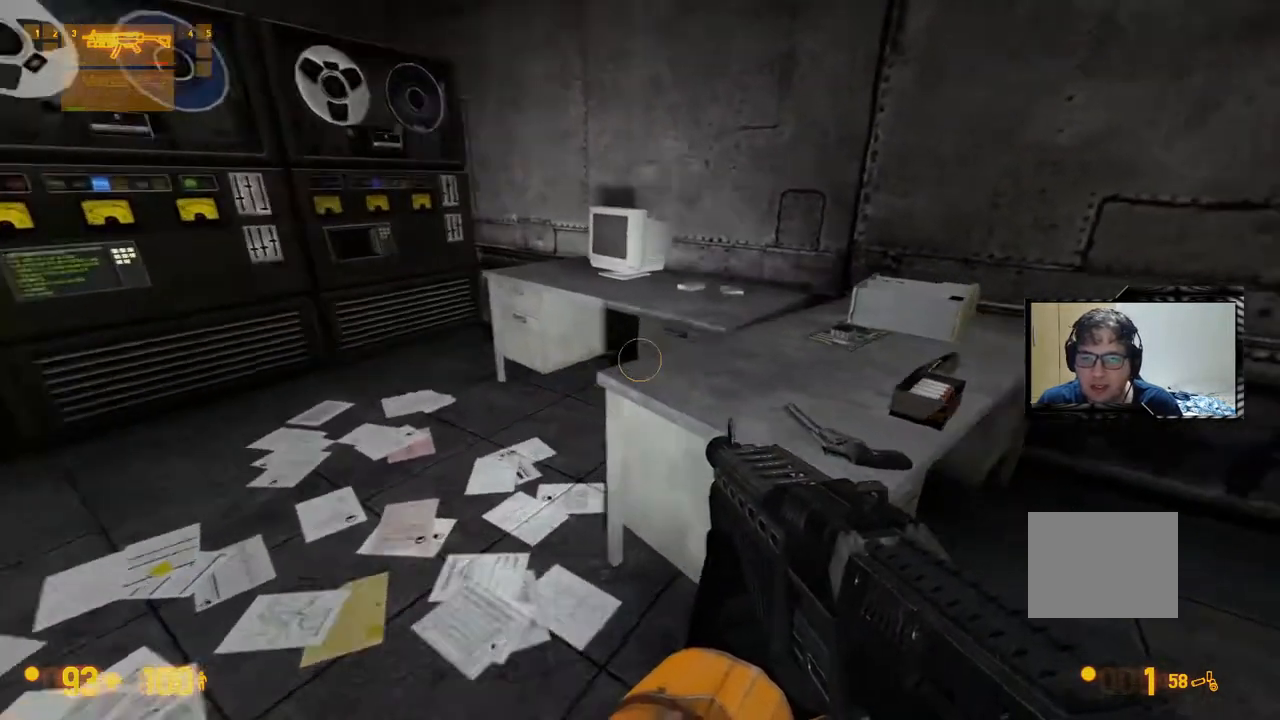
Gameplay with a controller (Xbox layout); each line is a JSON object with the inputs held at the frame after it (dt_ms = milliseconds from this image to that frame). "events" lists button and stick changes between this image and that frame as [ms after this image, input, new state], when the widget could be followed in between. Not read: DPAD_LEFT L1 L2 L3 R1 R2 R3 SELECT START.
{"dt_ms": 500, "buttons": [], "left_stick": "center", "right_stick": "center", "events": [[117, "DPAD_UP", "down"], [217, "DPAD_UP", "up"]]}
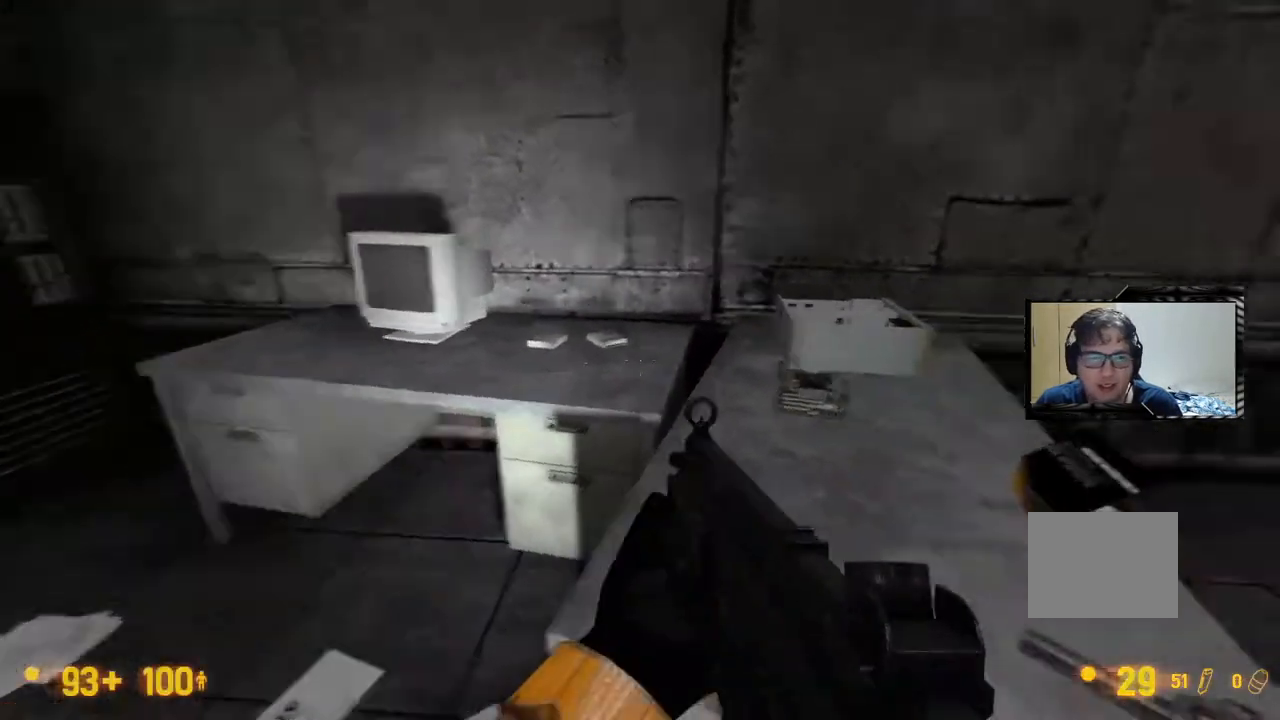
{"dt_ms": 500, "buttons": [], "left_stick": "center", "right_stick": "center", "events": []}
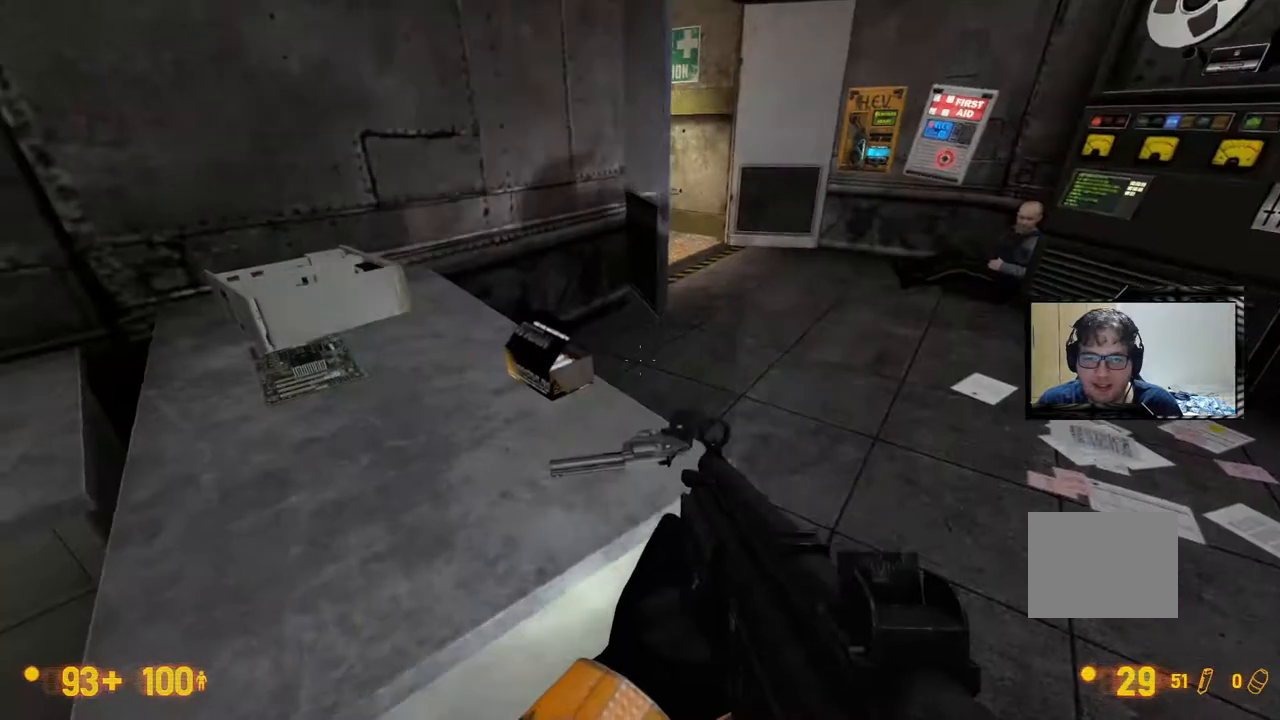
{"dt_ms": 500, "buttons": [], "left_stick": "center", "right_stick": "center", "events": []}
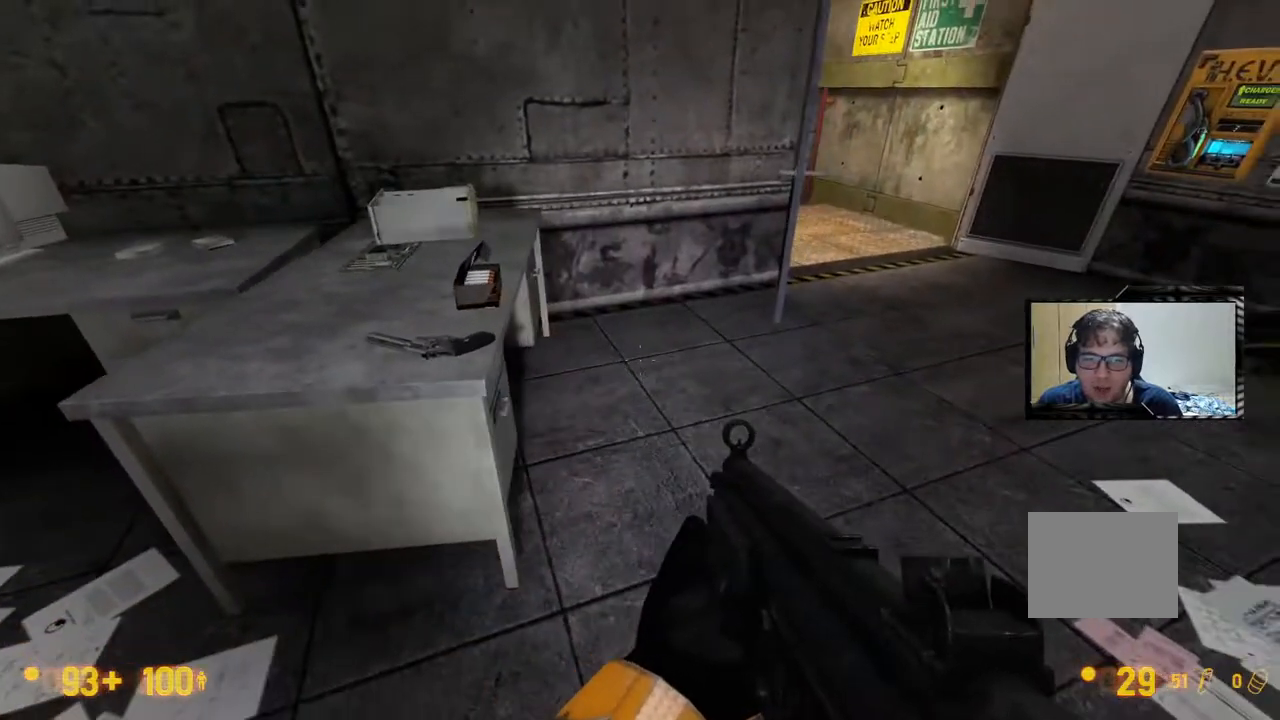
{"dt_ms": 500, "buttons": [], "left_stick": "center", "right_stick": "center", "events": [[33, "DPAD_UP", "down"], [267, "DPAD_UP", "up"]]}
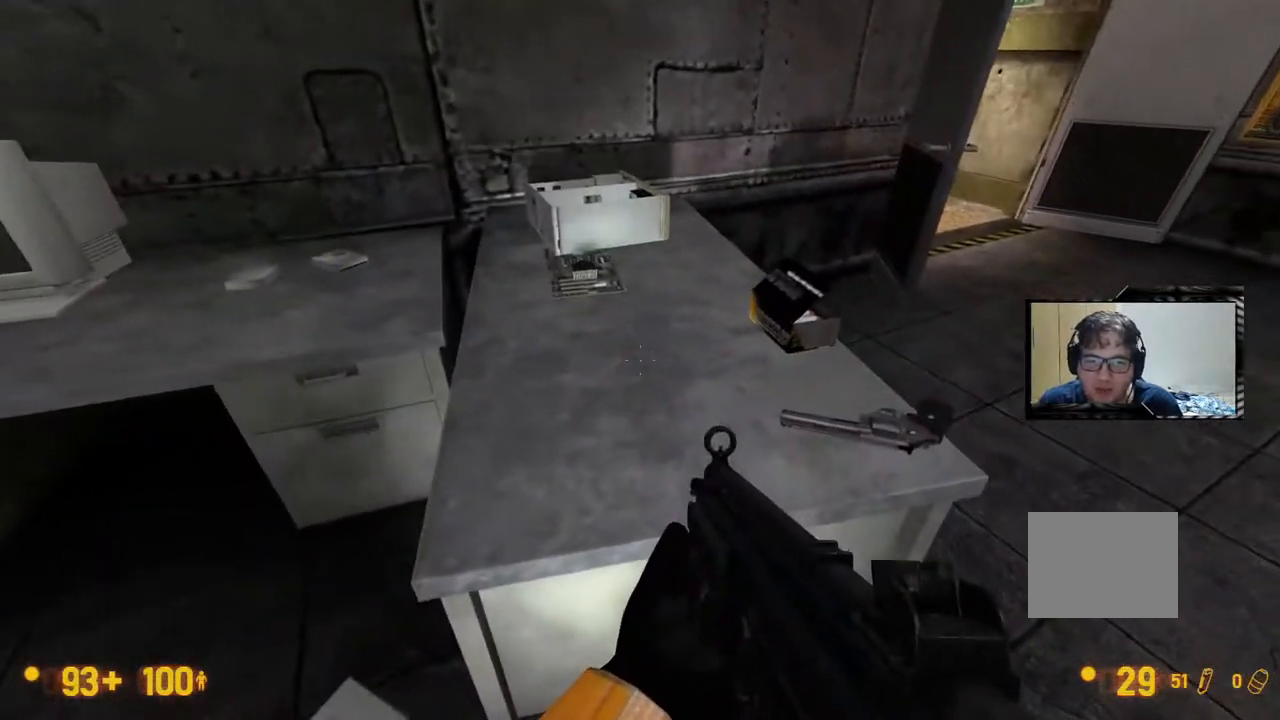
{"dt_ms": 500, "buttons": [], "left_stick": "center", "right_stick": "center", "events": [[317, "DPAD_UP", "down"], [383, "DPAD_UP", "up"]]}
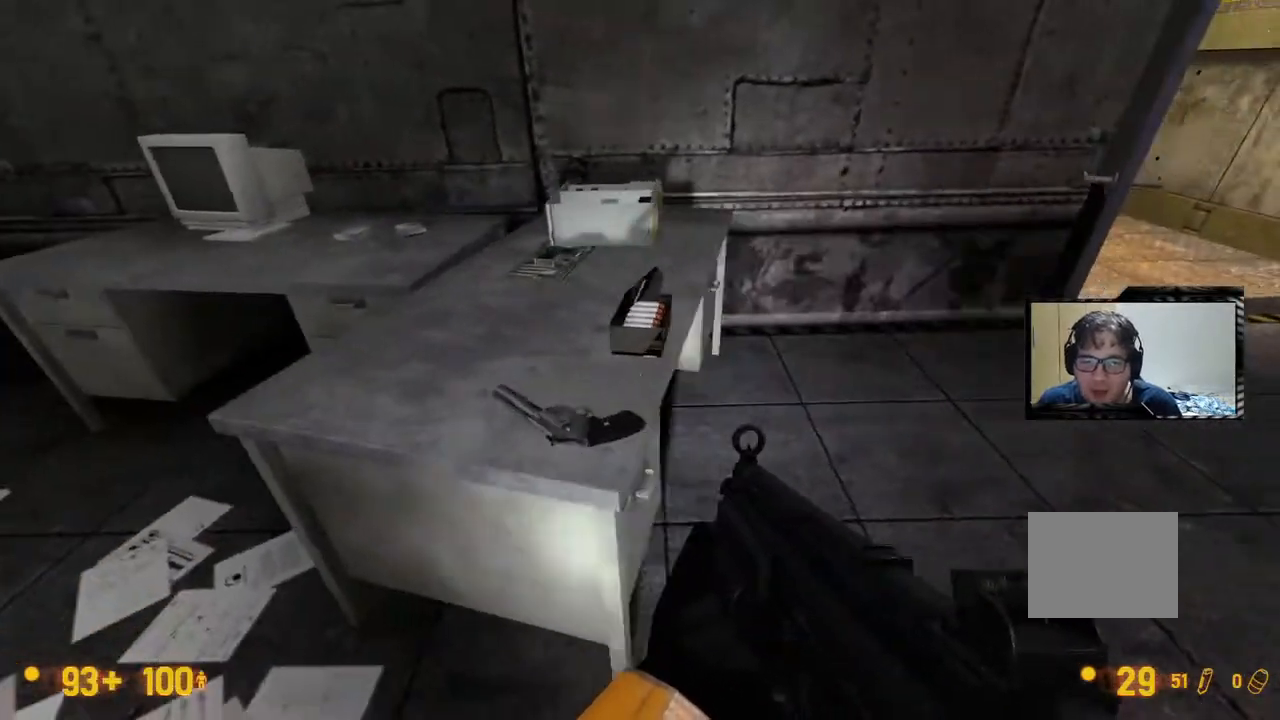
{"dt_ms": 500, "buttons": [], "left_stick": "center", "right_stick": "center", "events": [[83, "DPAD_UP", "down"], [217, "DPAD_UP", "up"]]}
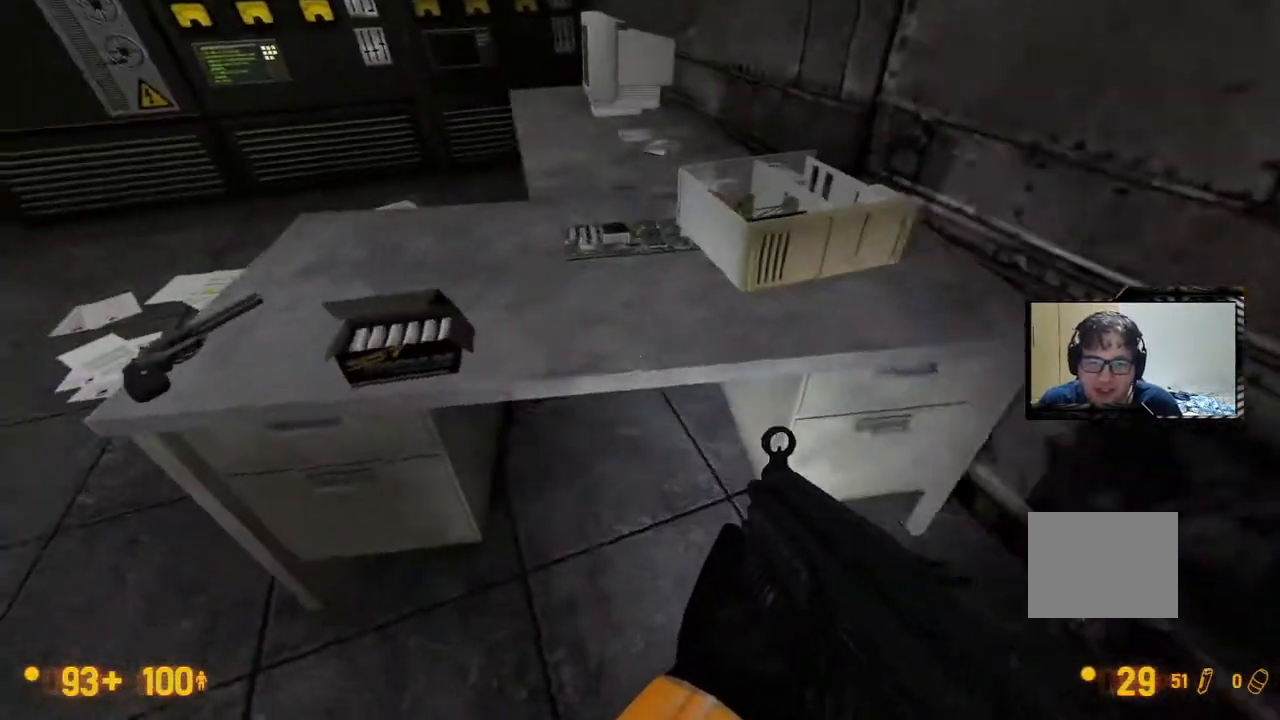
{"dt_ms": 500, "buttons": [], "left_stick": "center", "right_stick": "center", "events": []}
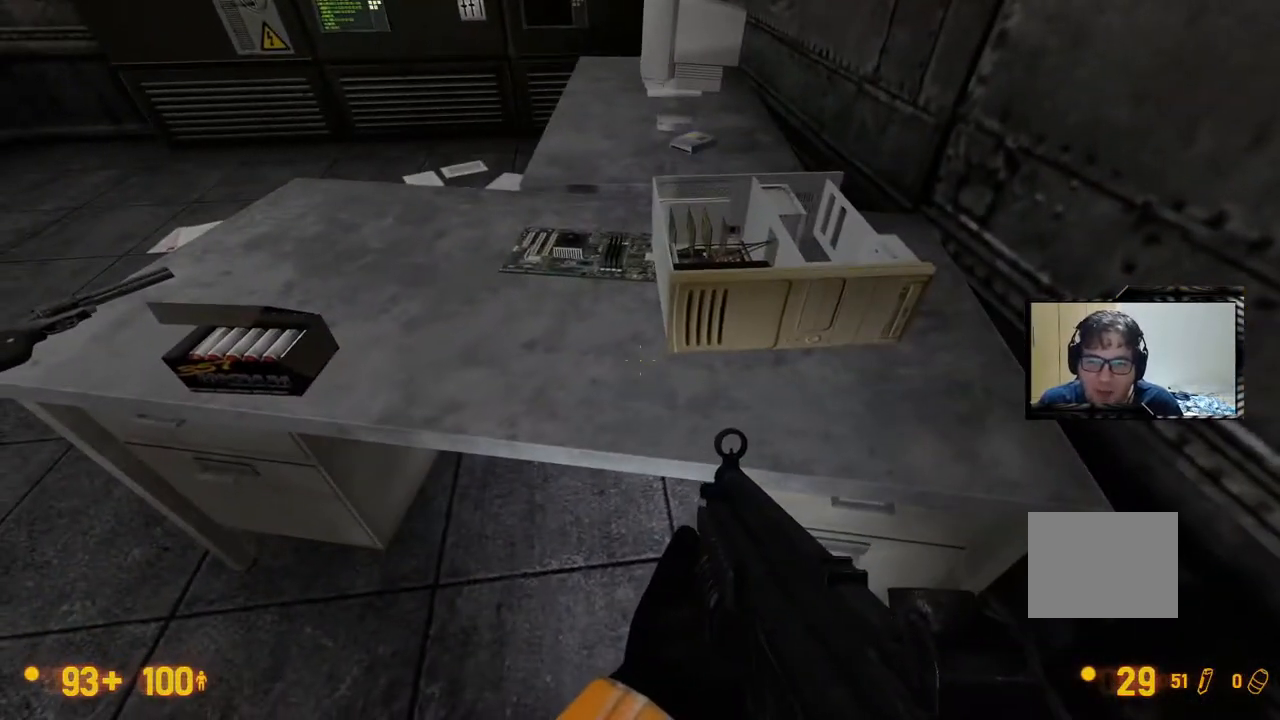
{"dt_ms": 500, "buttons": [], "left_stick": "center", "right_stick": "center", "events": []}
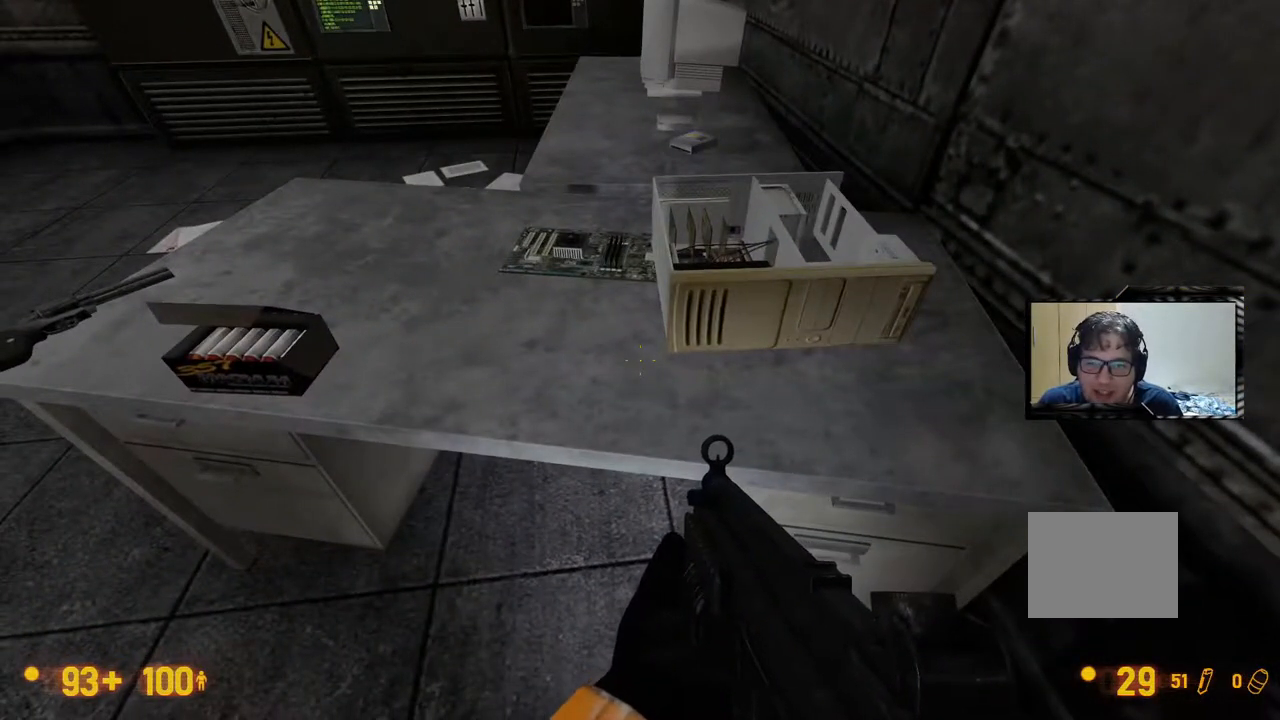
{"dt_ms": 500, "buttons": [], "left_stick": "center", "right_stick": "center", "events": []}
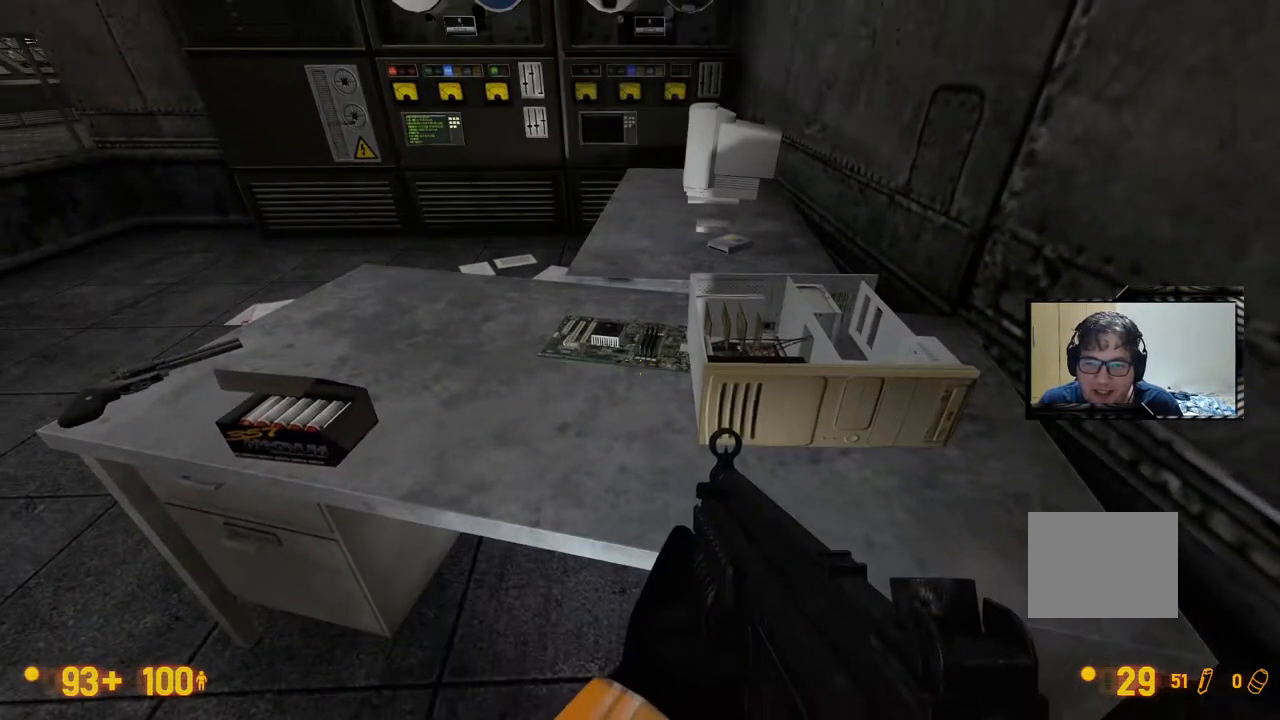
{"dt_ms": 500, "buttons": [], "left_stick": "center", "right_stick": "center", "events": []}
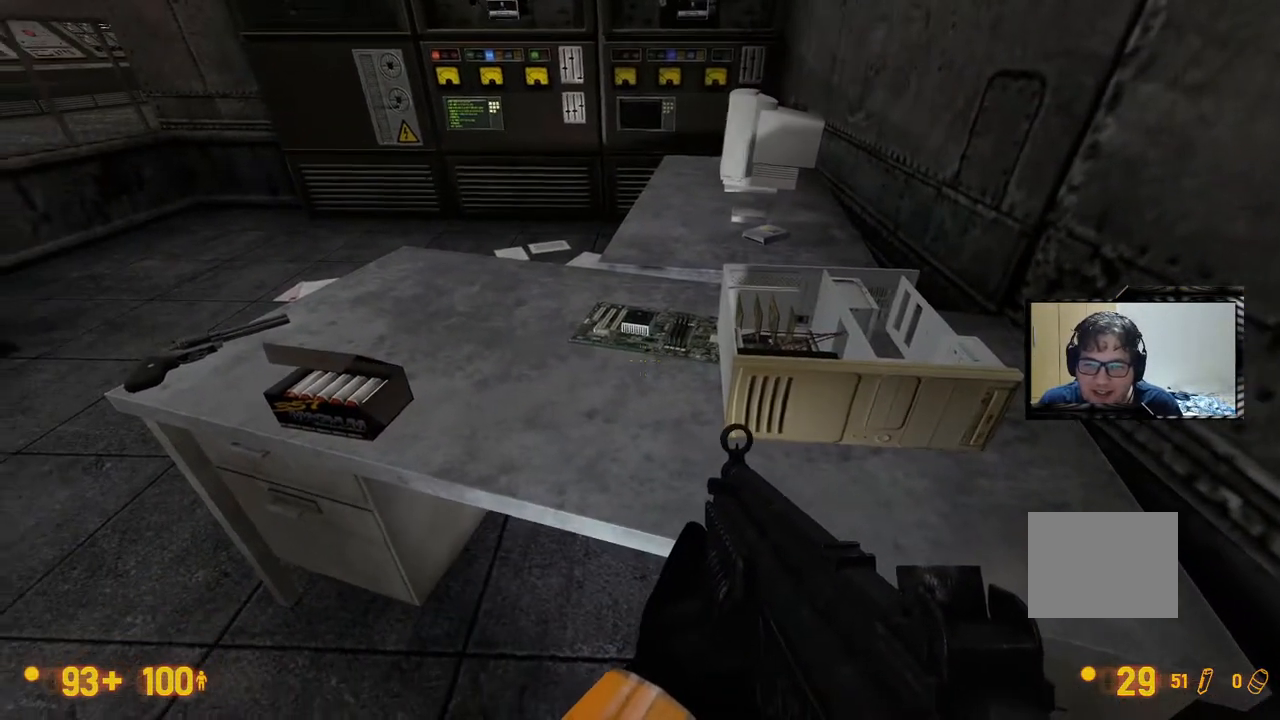
{"dt_ms": 500, "buttons": [], "left_stick": "center", "right_stick": "center", "events": []}
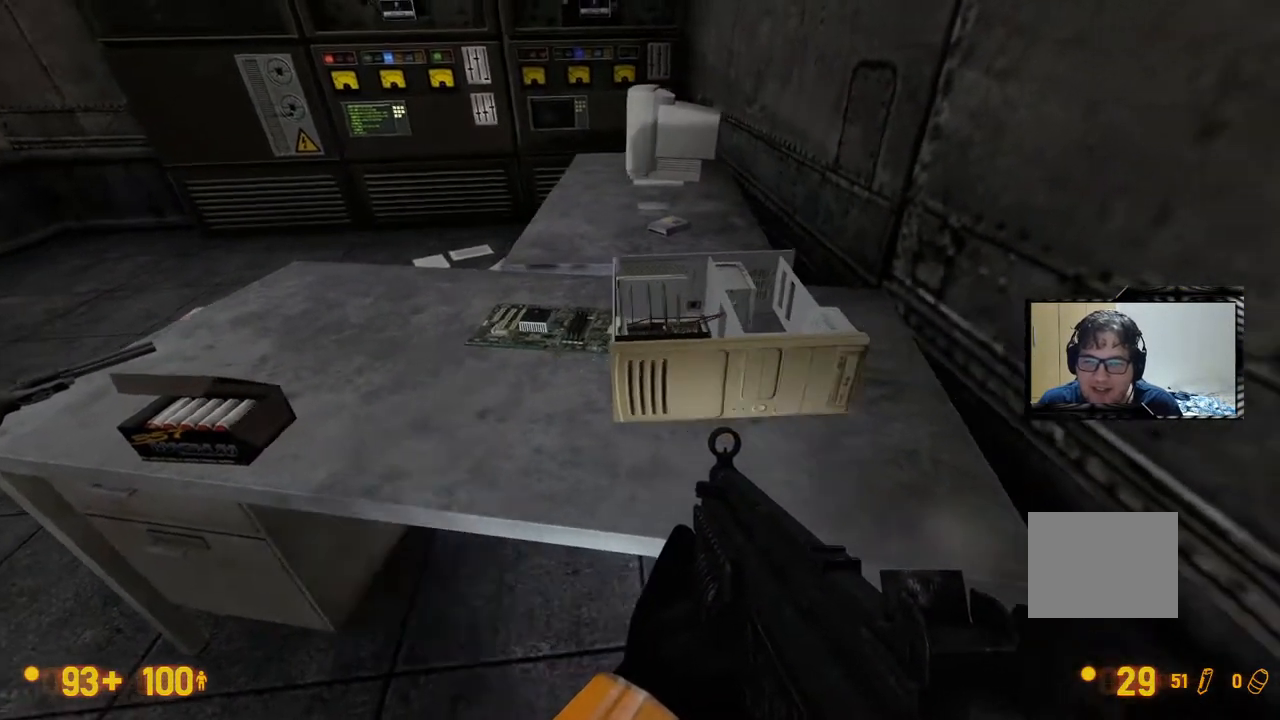
{"dt_ms": 500, "buttons": [], "left_stick": "center", "right_stick": "center", "events": []}
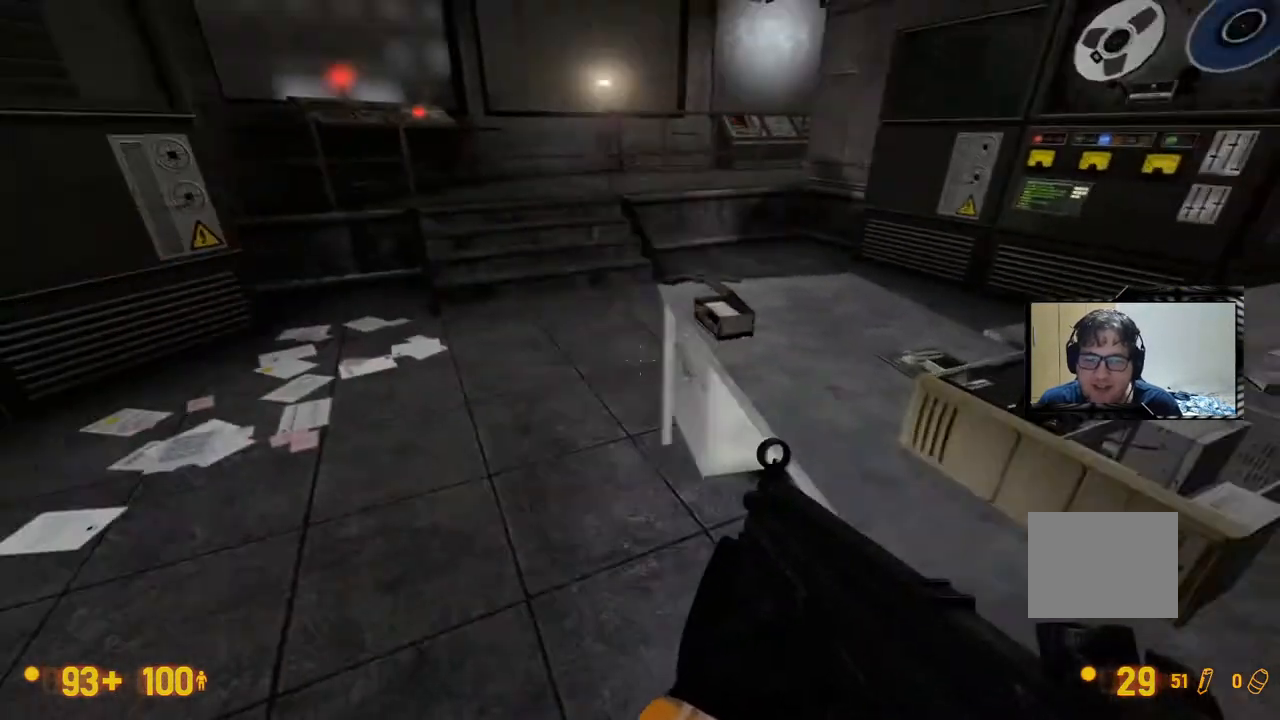
{"dt_ms": 500, "buttons": ["X"], "left_stick": "center", "right_stick": "center"}
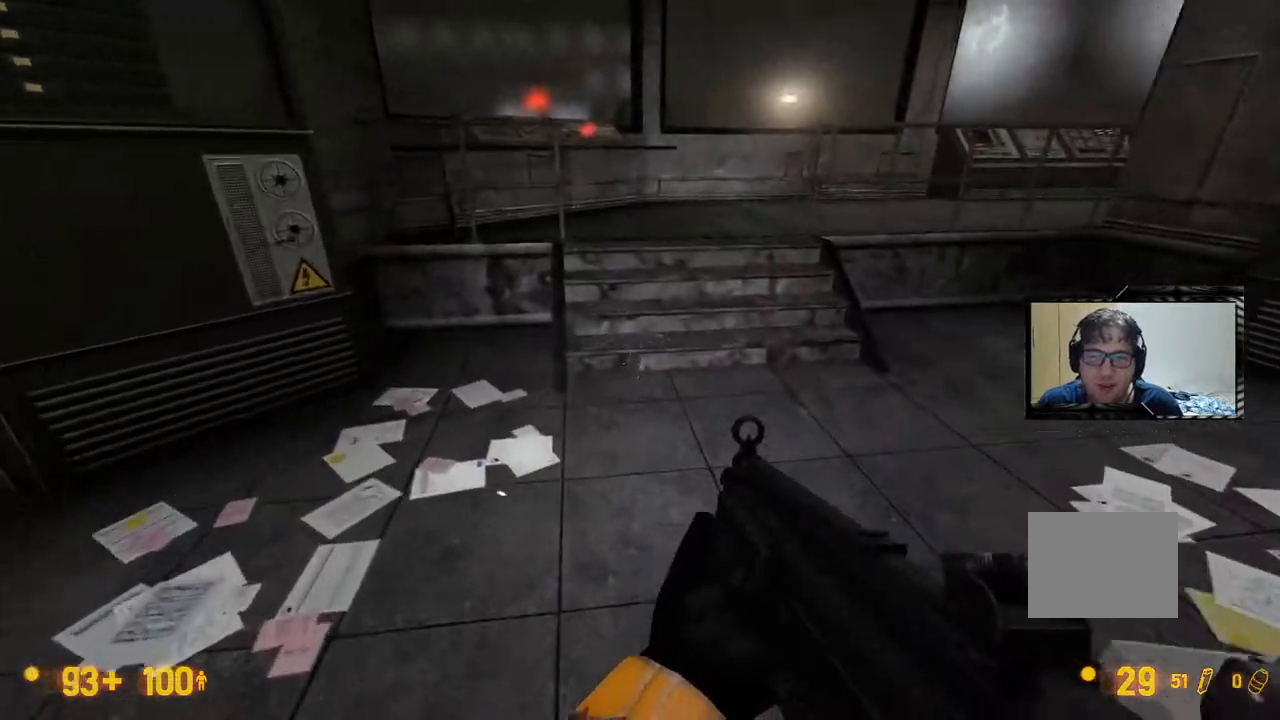
{"dt_ms": 500, "buttons": [], "left_stick": "center", "right_stick": "center", "events": [[67, "X", "up"]]}
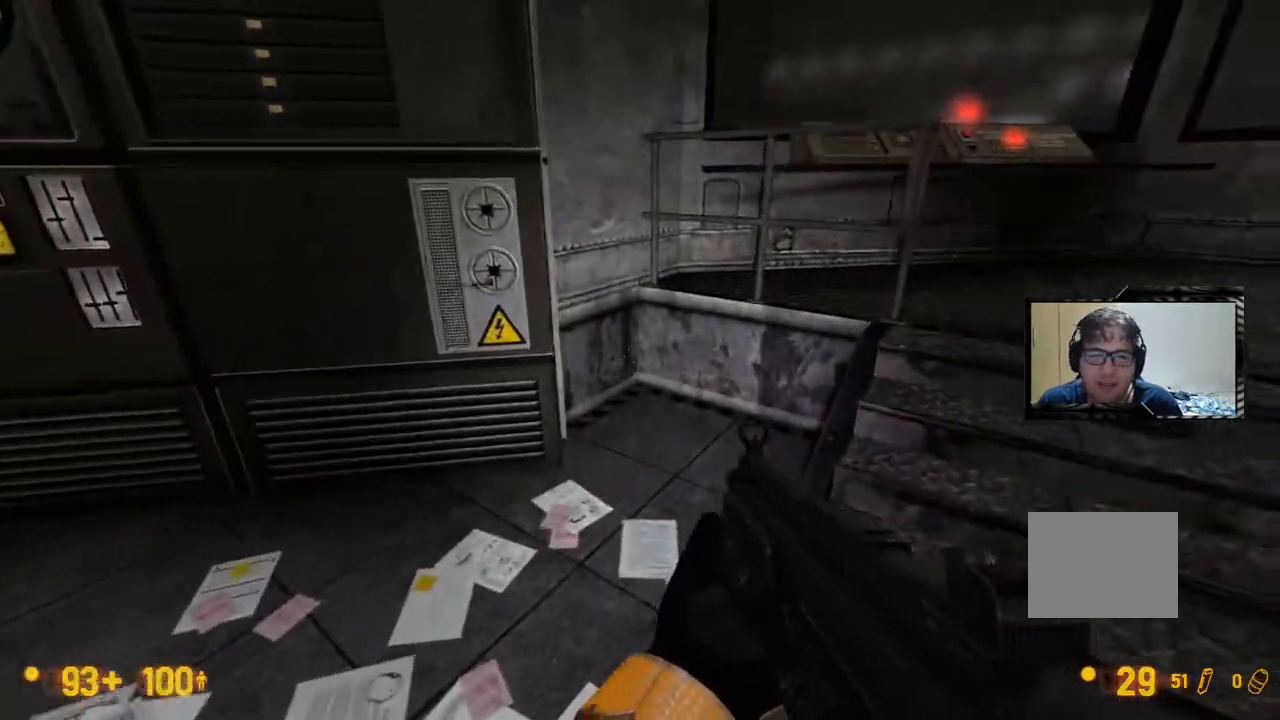
{"dt_ms": 500, "buttons": [], "left_stick": "center", "right_stick": "center", "events": []}
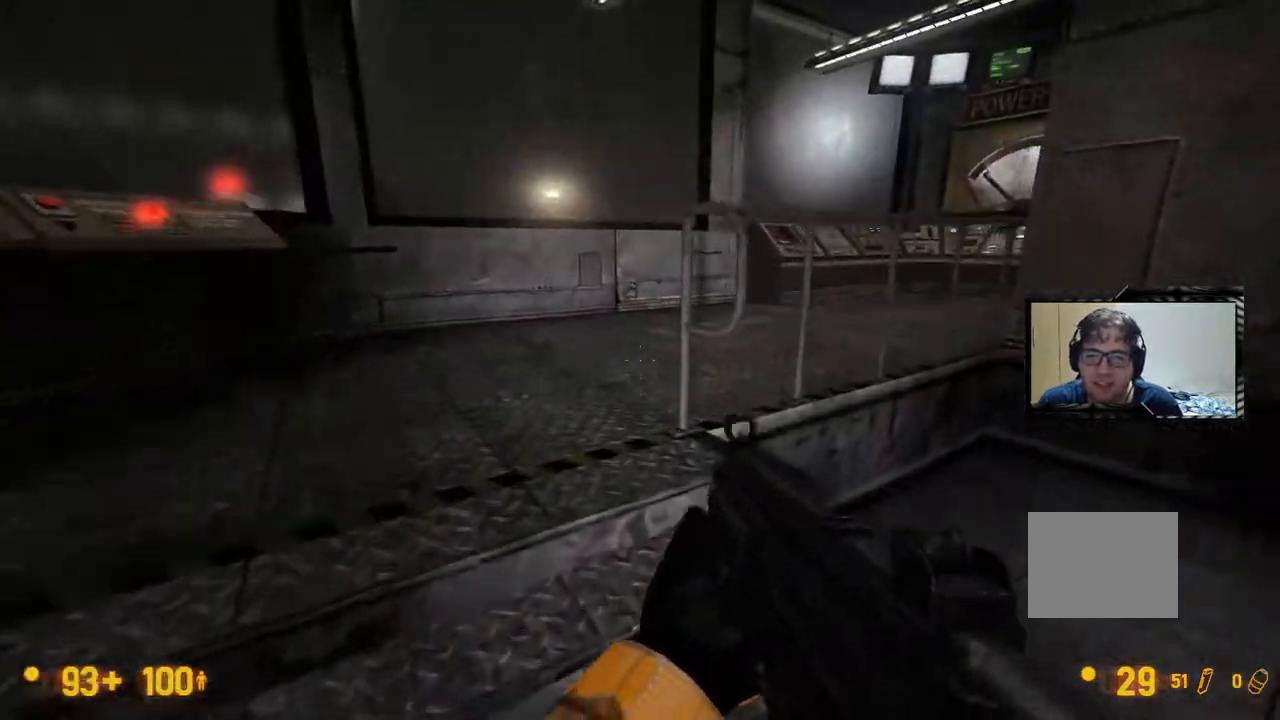
{"dt_ms": 500, "buttons": [], "left_stick": "center", "right_stick": "down-left"}
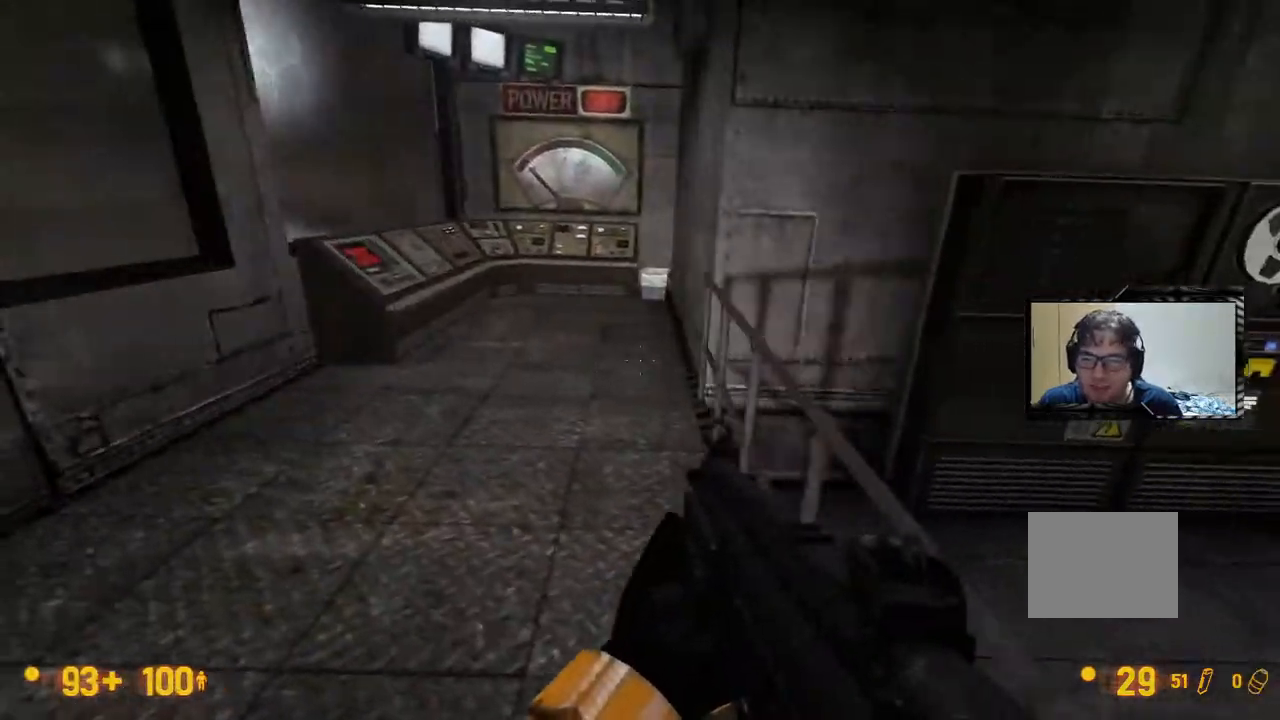
{"dt_ms": 500, "buttons": [], "left_stick": "center", "right_stick": "center", "events": [[33, "right_stick", "center"]]}
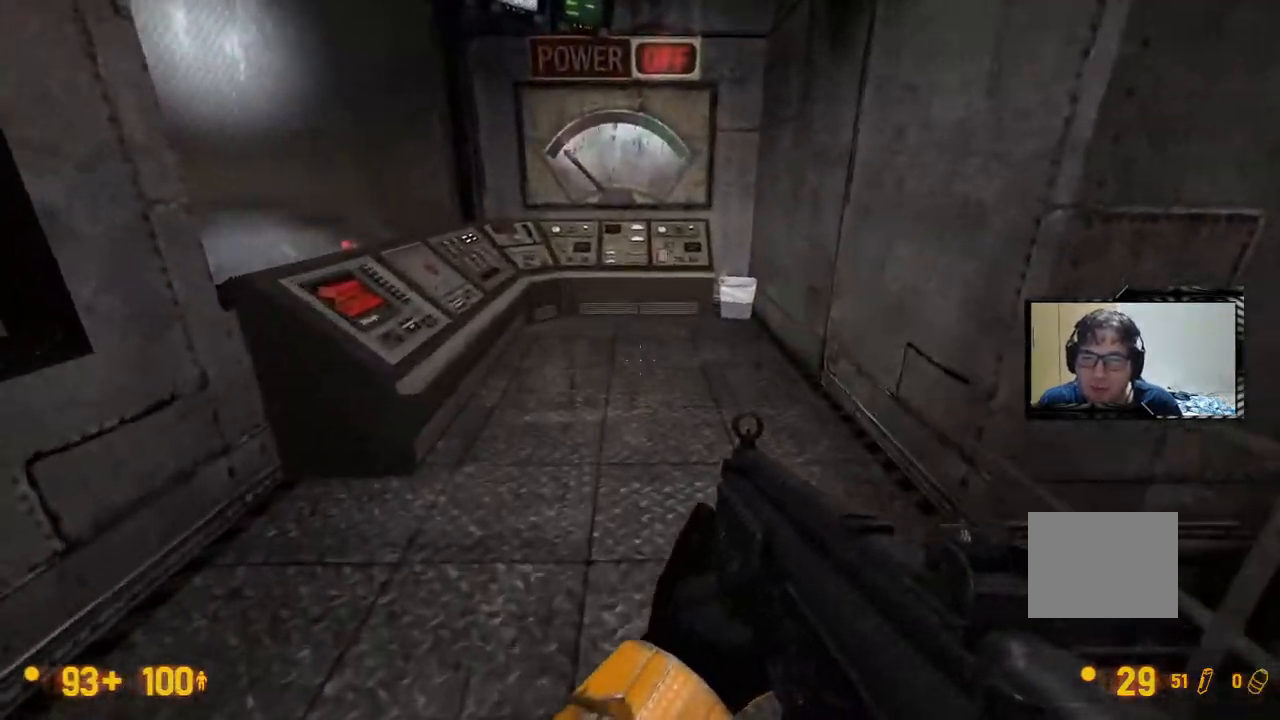
{"dt_ms": 500, "buttons": [], "left_stick": "center", "right_stick": "center", "events": []}
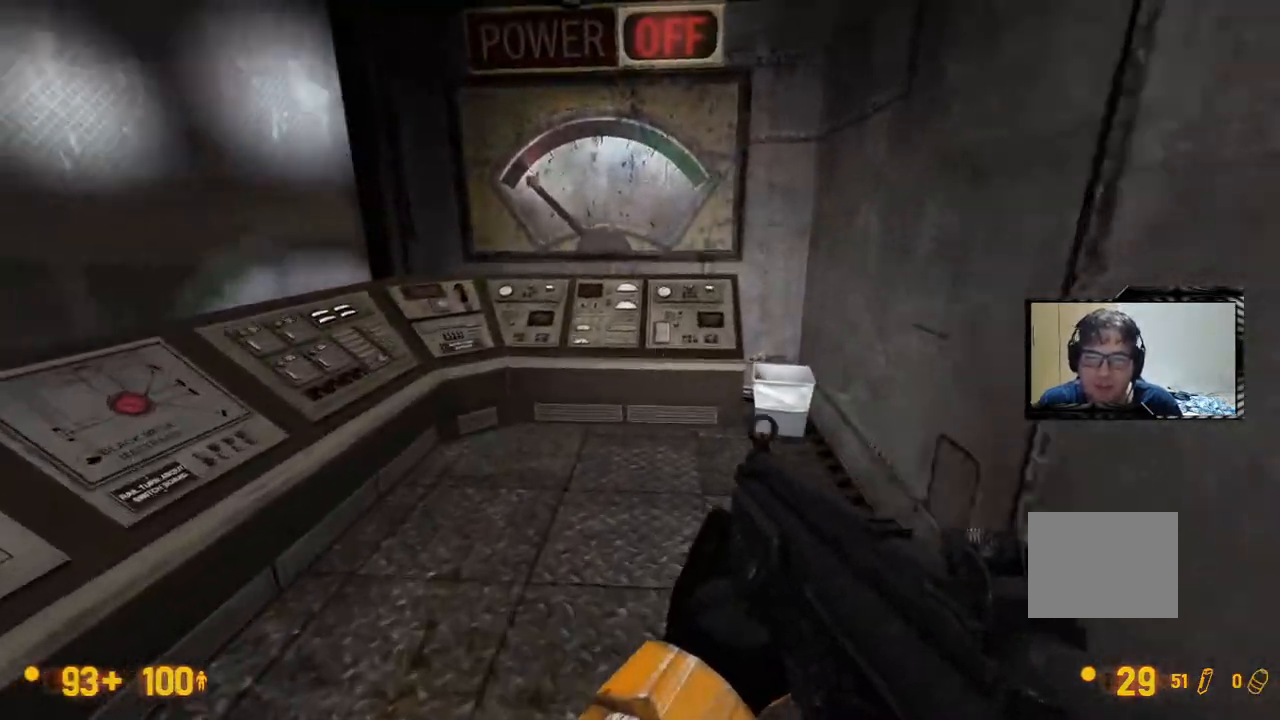
{"dt_ms": 1000, "buttons": ["DPAD_UP"], "left_stick": "center", "right_stick": "center"}
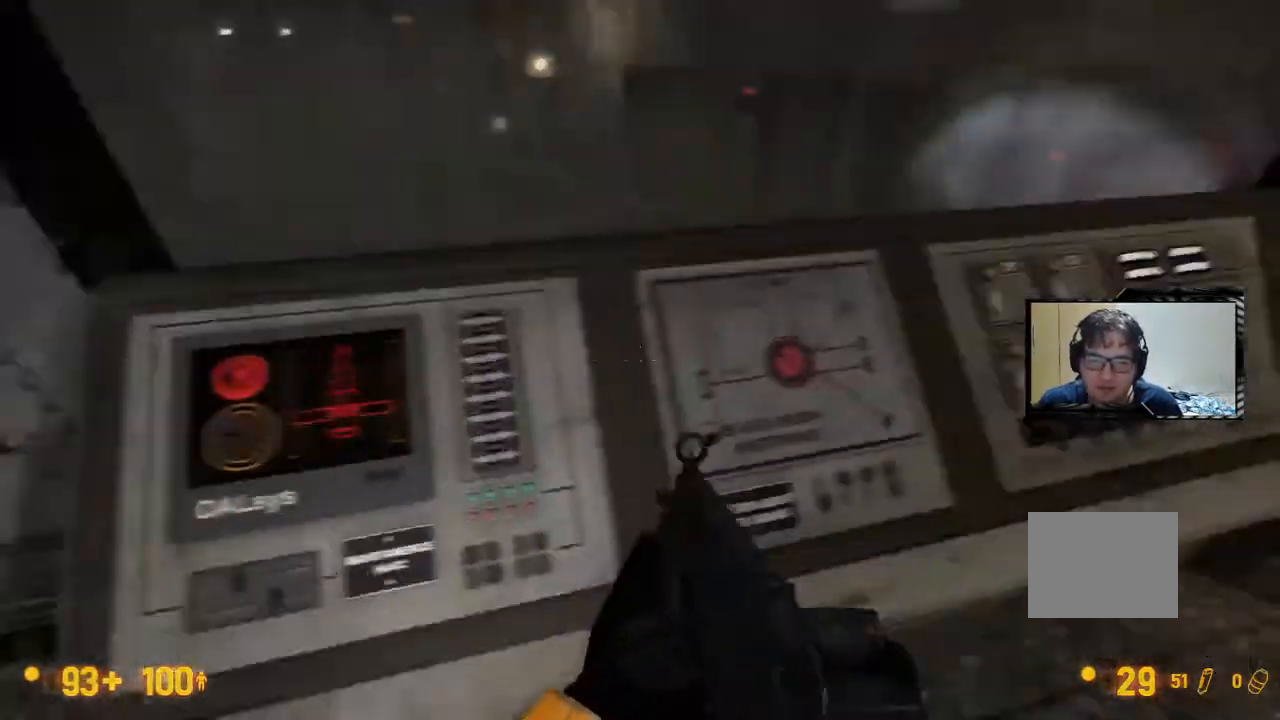
{"dt_ms": 500, "buttons": [], "left_stick": "center", "right_stick": "center"}
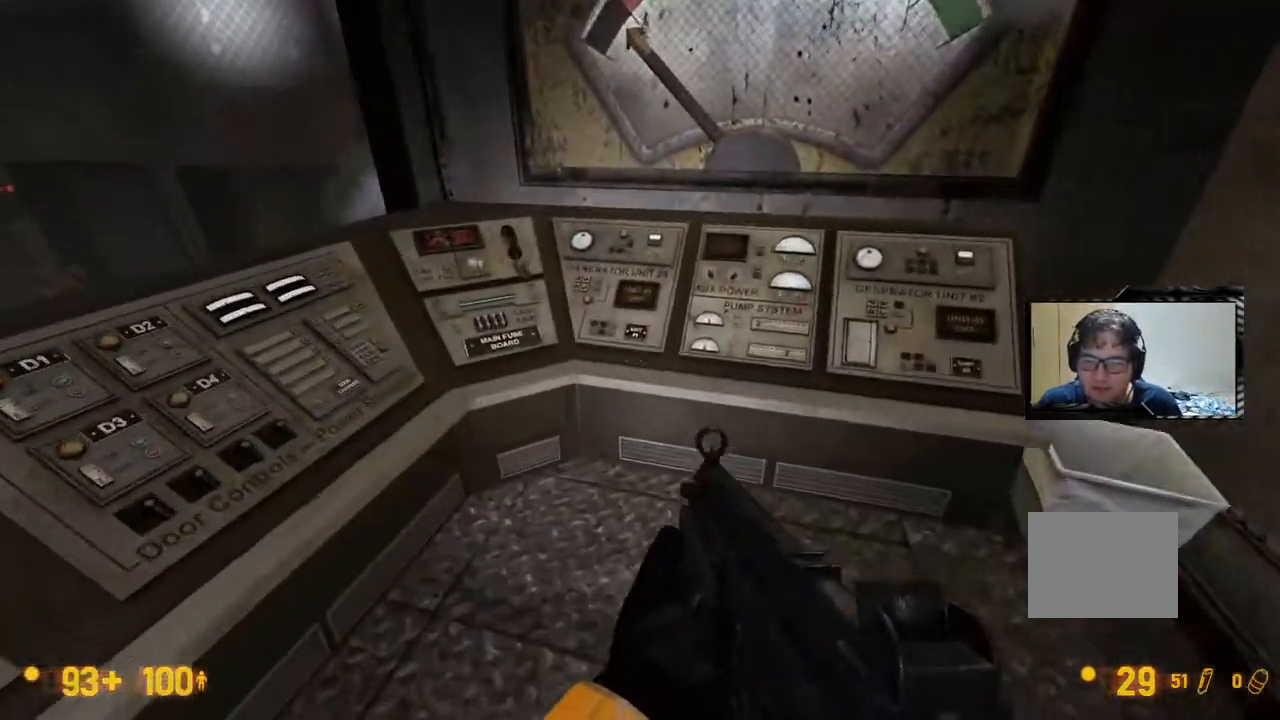
{"dt_ms": 1000, "buttons": [], "left_stick": "center", "right_stick": "center"}
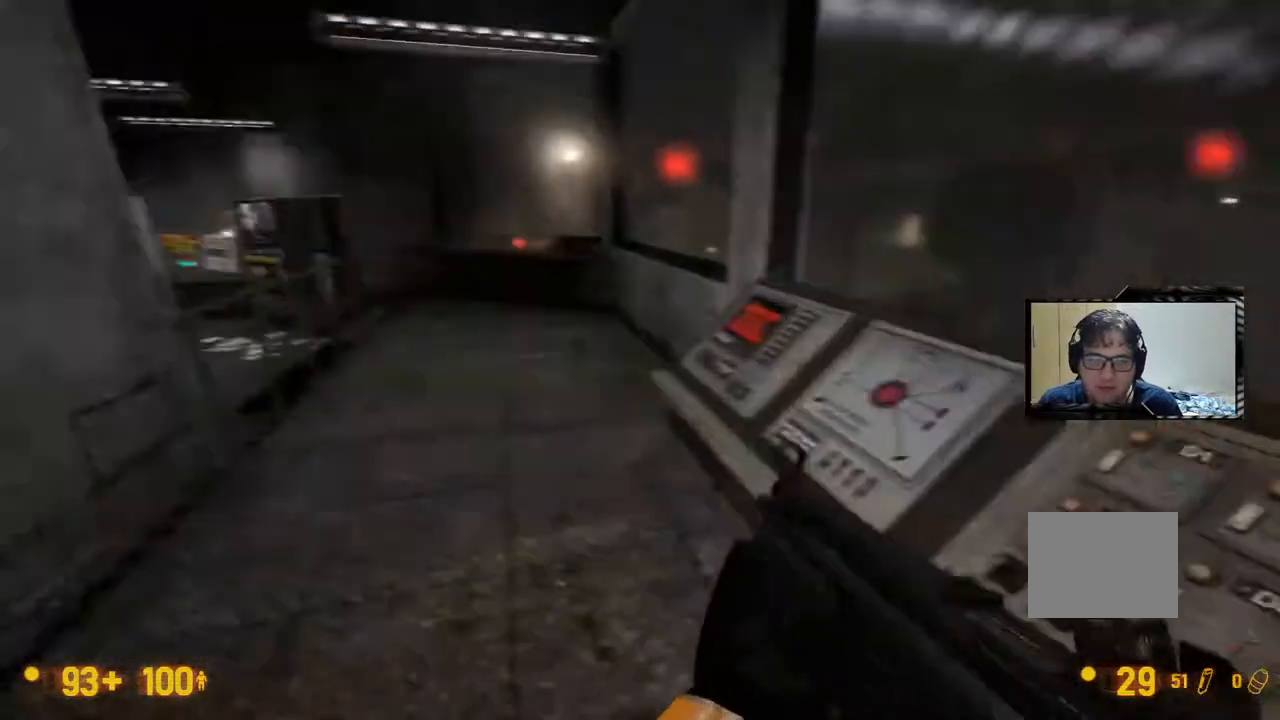
{"dt_ms": 500, "buttons": [], "left_stick": "center", "right_stick": "center"}
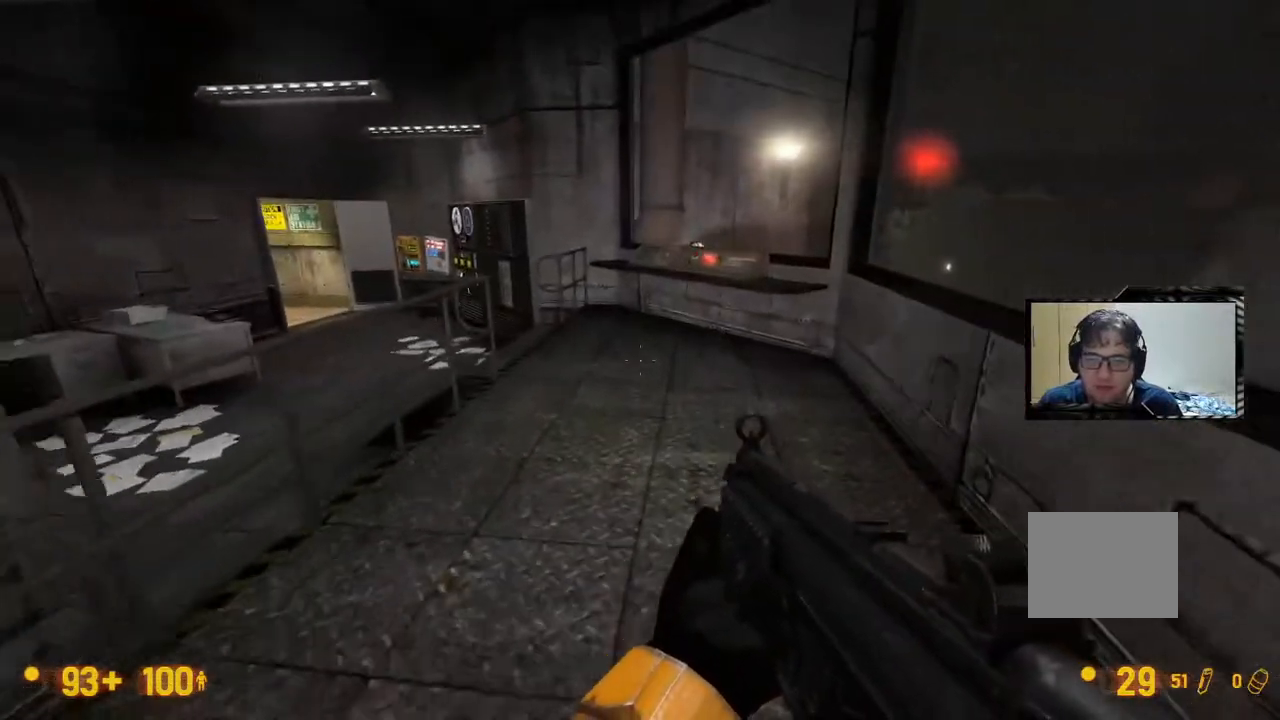
{"dt_ms": 500, "buttons": [], "left_stick": "center", "right_stick": "center", "events": [[33, "A", "down"], [217, "A", "up"]]}